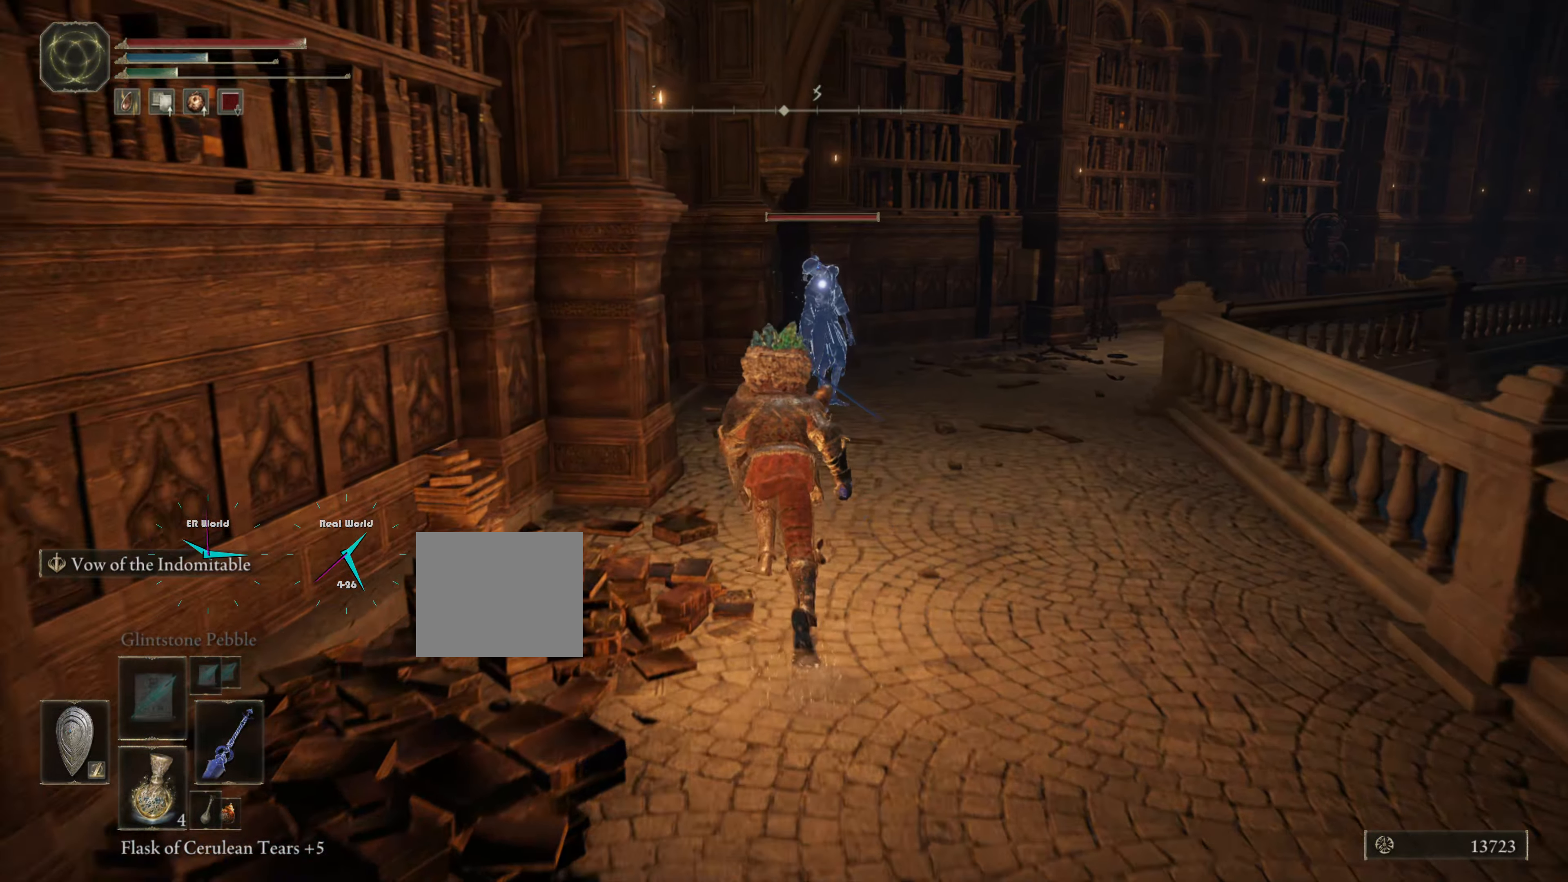
Gameplay with a controller (PlayStation layout); each line is a JSON object with the inputs held at the frame after it. "events" lists button and stick changes between this image and that frame as [ms after this image, input, new state], when the widget could be followed in between.
{"buttons": ["CIRCLE", "L1"], "left_stick": "up", "right_stick": "center", "events": []}
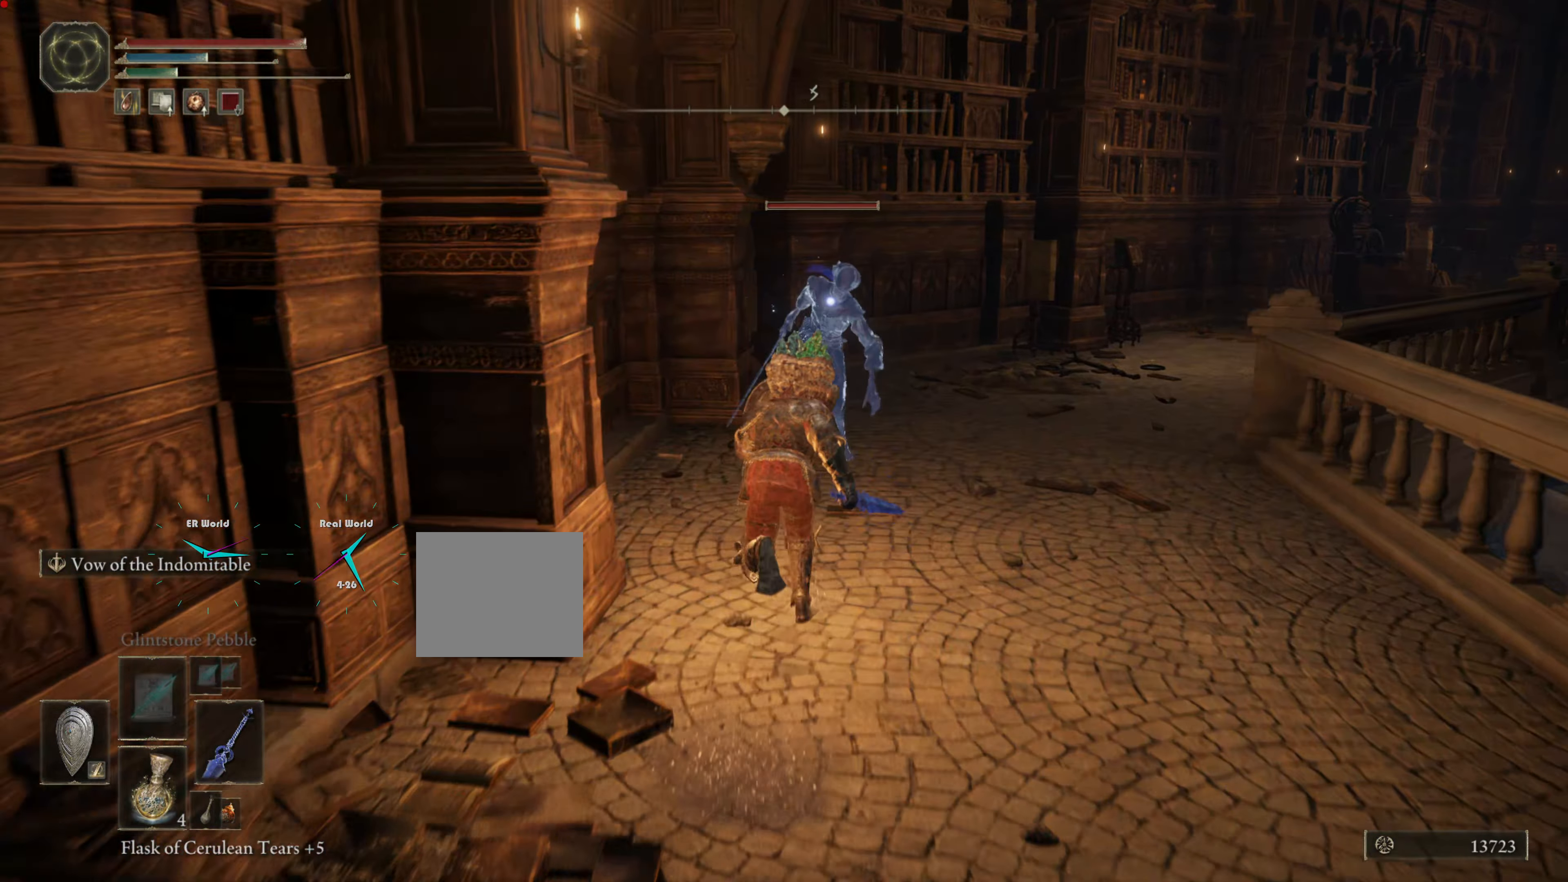
{"buttons": ["L1", "R1"], "left_stick": "up", "right_stick": "center", "events": [[100, "CIRCLE", "up"], [250, "R1", "down"], [317, "R1", "up"], [417, "R1", "down"]]}
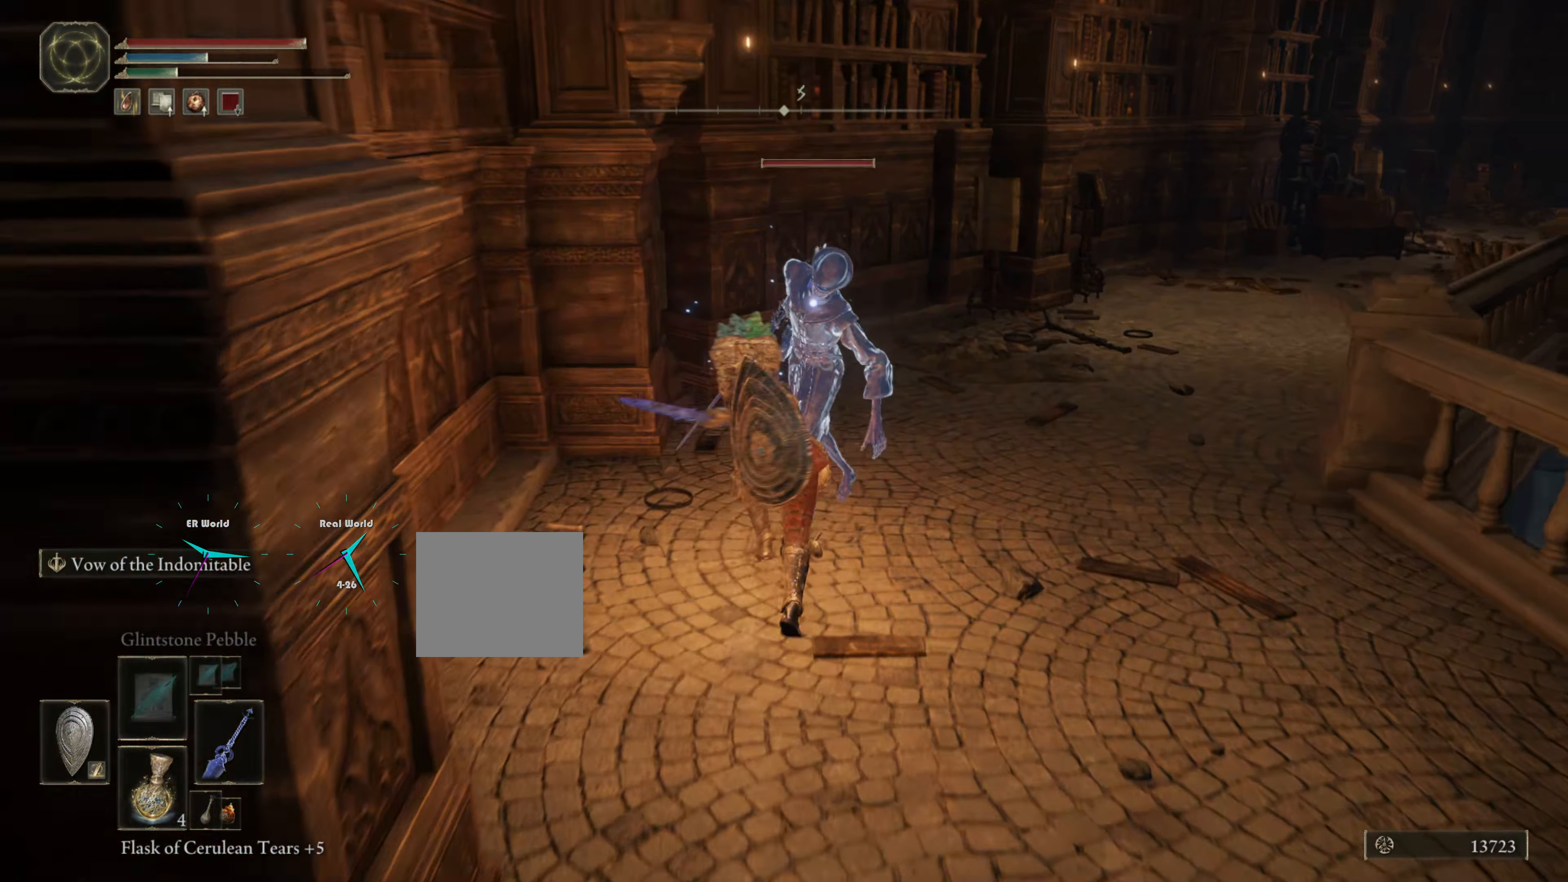
{"buttons": ["L1"], "left_stick": "up", "right_stick": "center", "events": [[50, "R1", "up"], [133, "R1", "down"], [233, "R1", "up"], [300, "R1", "down"], [450, "R1", "up"]]}
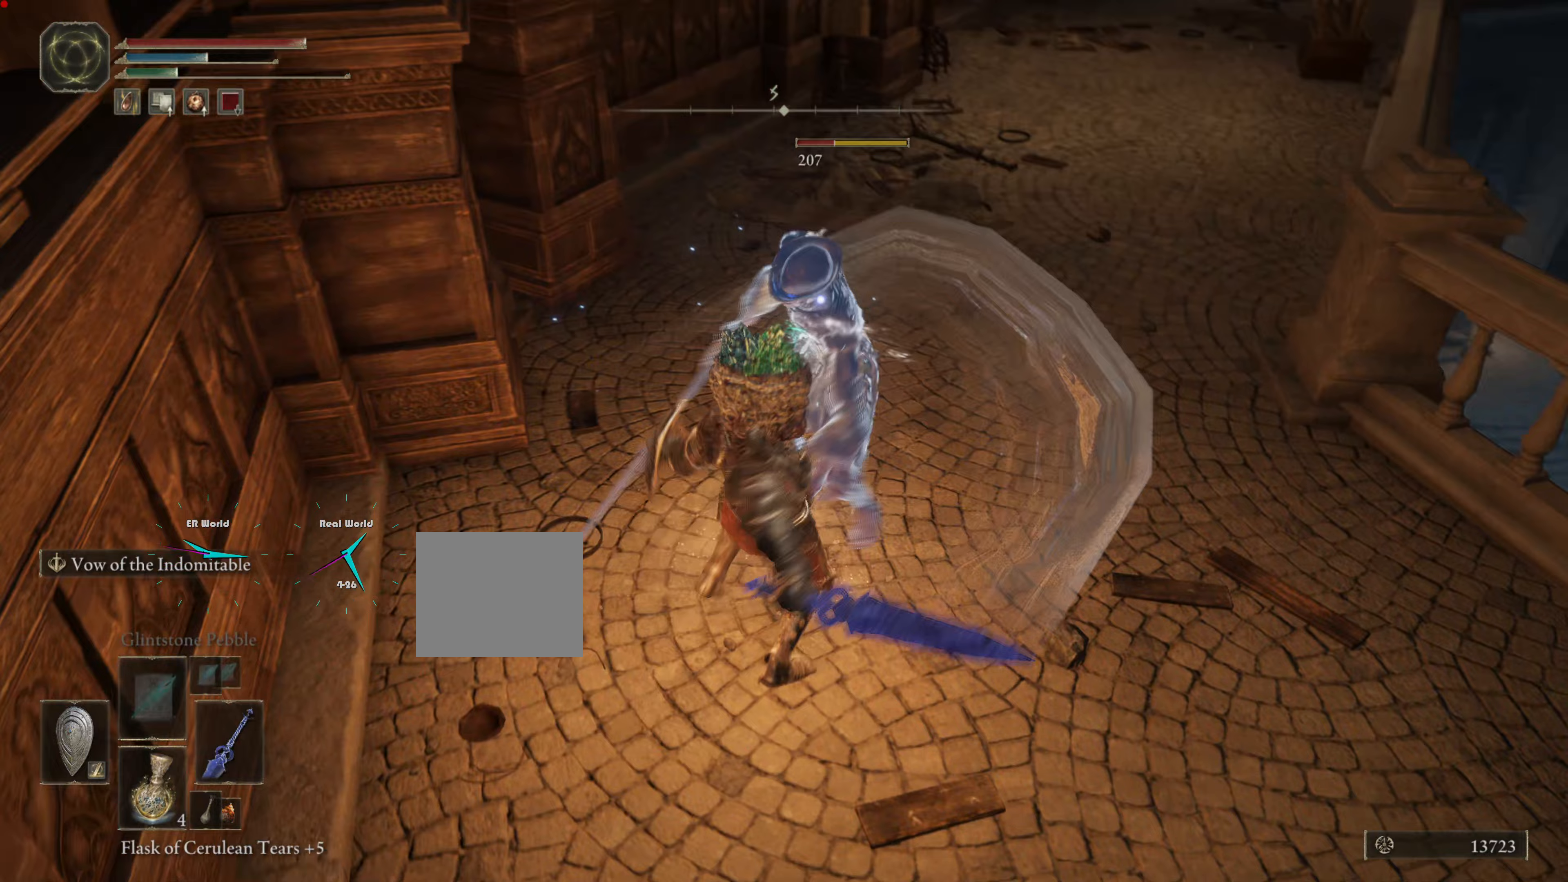
{"buttons": ["L1", "R1"], "left_stick": "up", "right_stick": "center", "events": [[50, "R1", "down"], [184, "R1", "up"], [201, "R1", "down"], [284, "R1", "up"], [401, "R1", "down"]]}
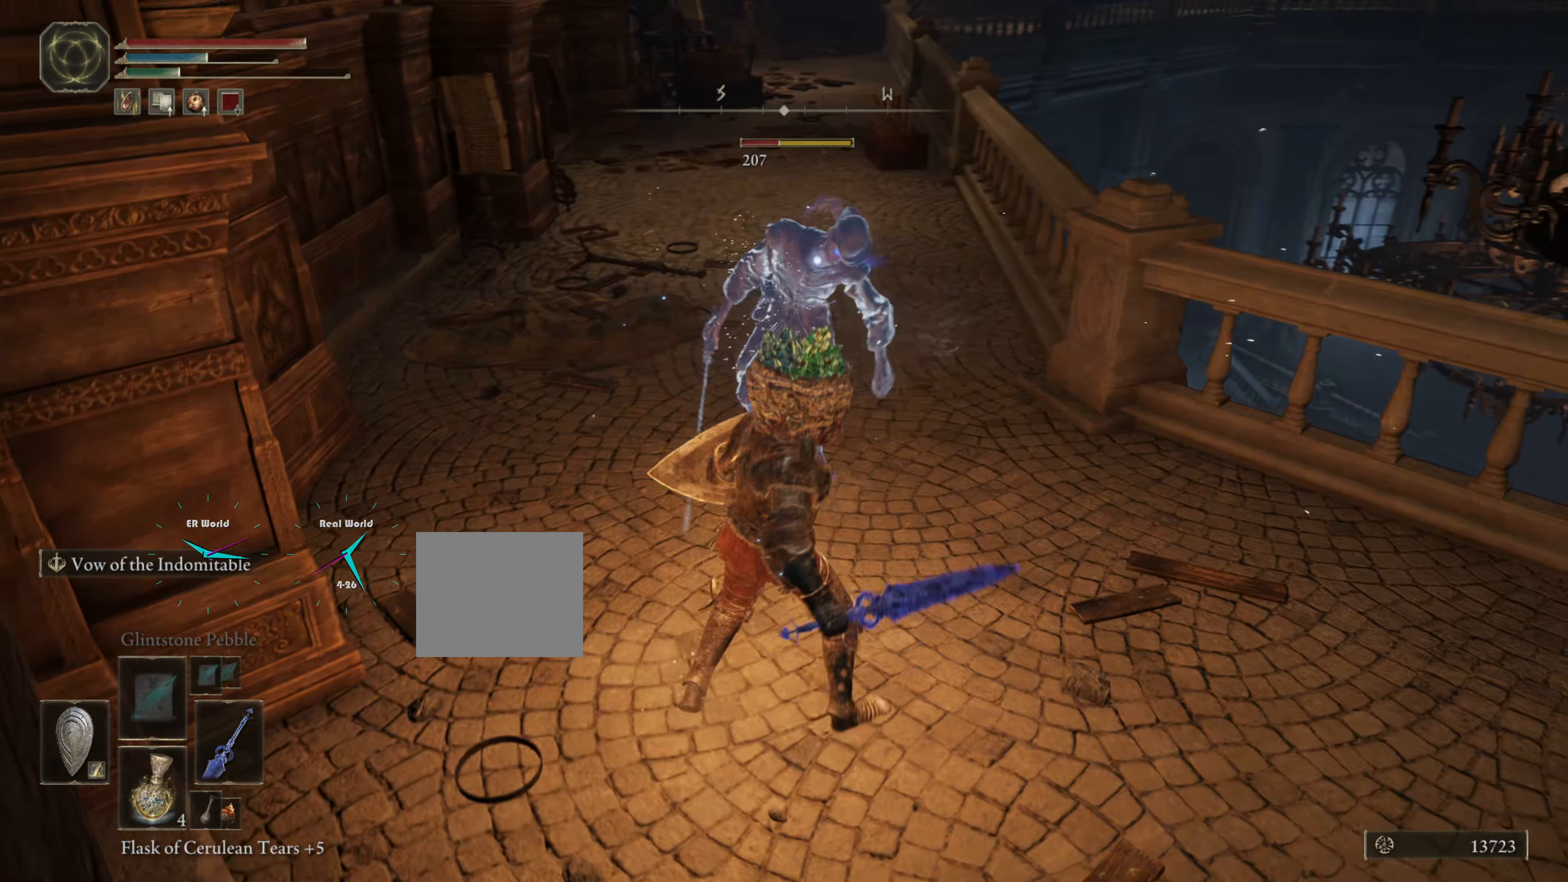
{"buttons": ["L1"], "left_stick": "up", "right_stick": "center", "events": [[33, "R1", "up"], [100, "TRIANGLE", "down"], [150, "TRIANGLE", "up"], [200, "R1", "down"], [300, "R1", "up"], [367, "R1", "down"], [484, "R1", "up"]]}
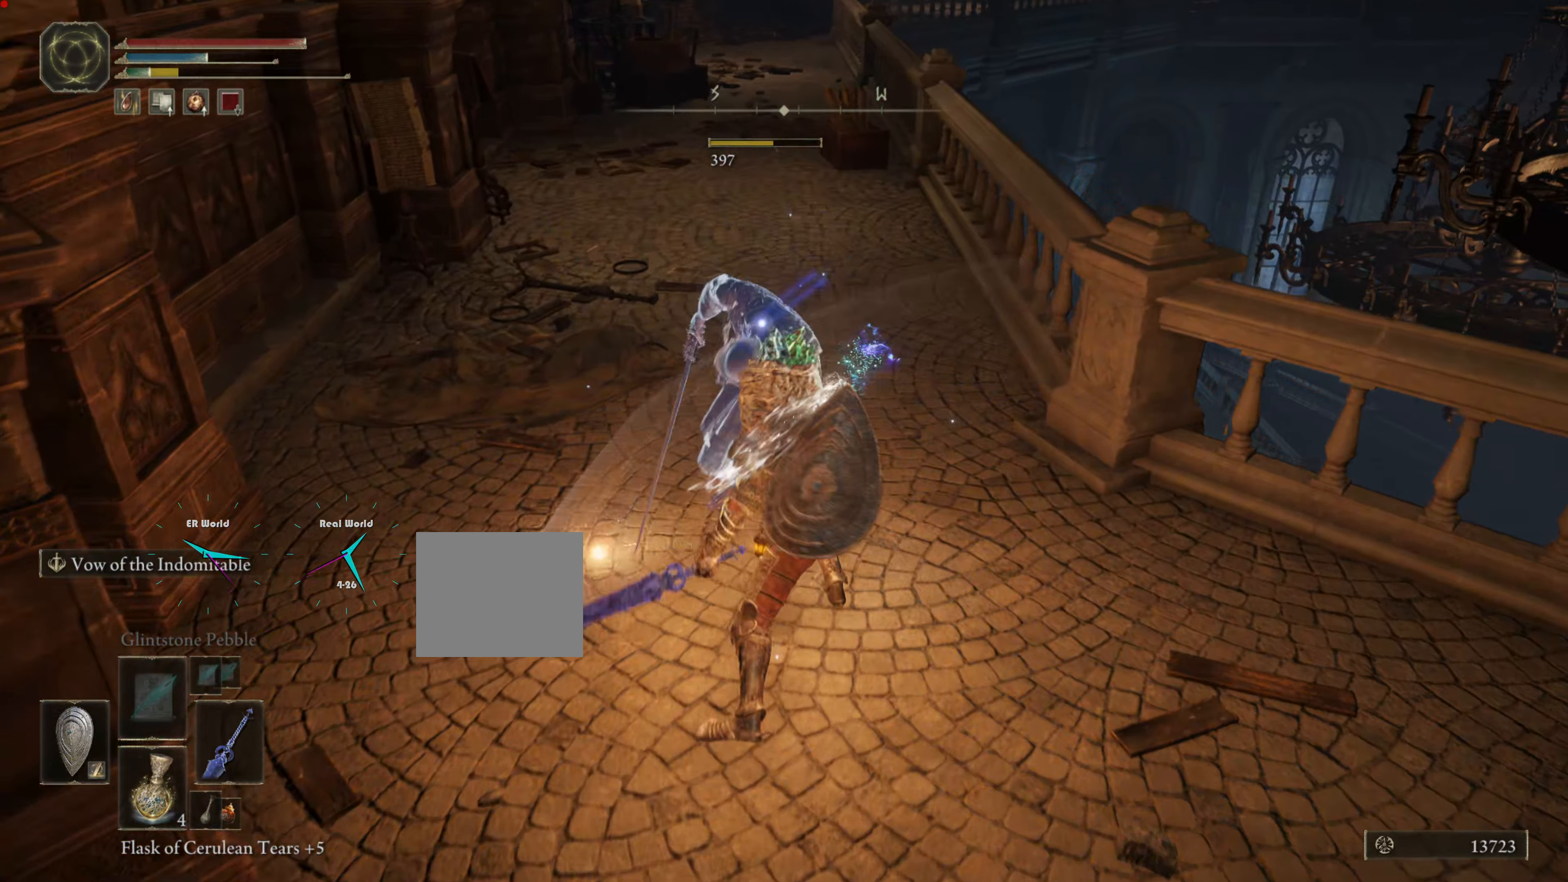
{"buttons": ["L1"], "left_stick": "up", "right_stick": "center", "events": [[50, "R1", "down"], [100, "R1", "up"], [167, "R1", "down"], [367, "R1", "up"]]}
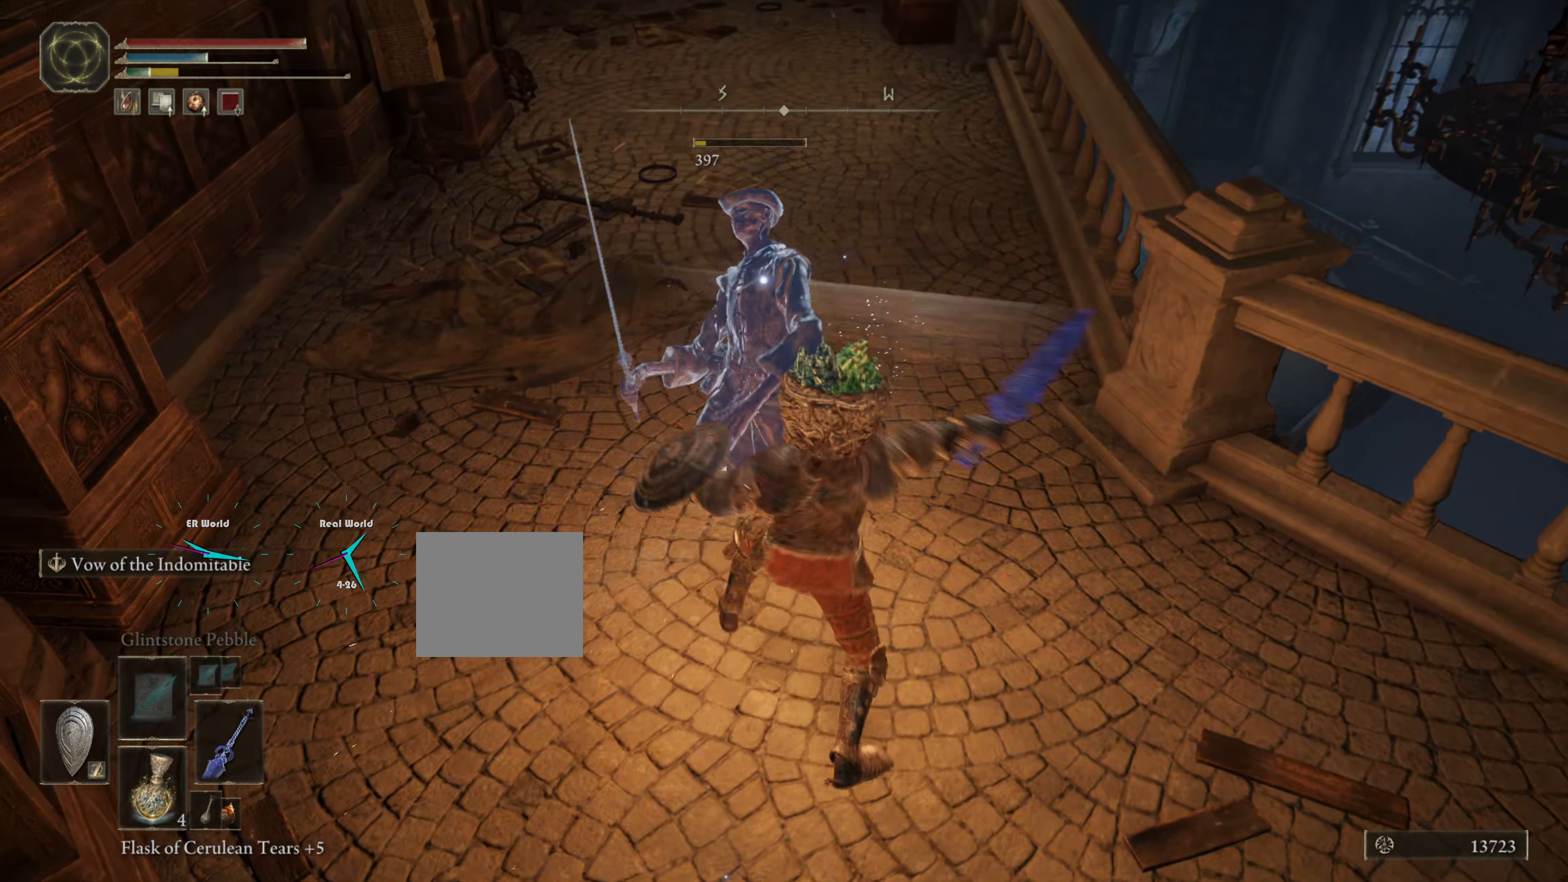
{"buttons": [], "left_stick": "center", "right_stick": "up-right", "events": [[150, "L1", "up"], [150, "left_stick", "center"], [183, "right_stick", "up-right"]]}
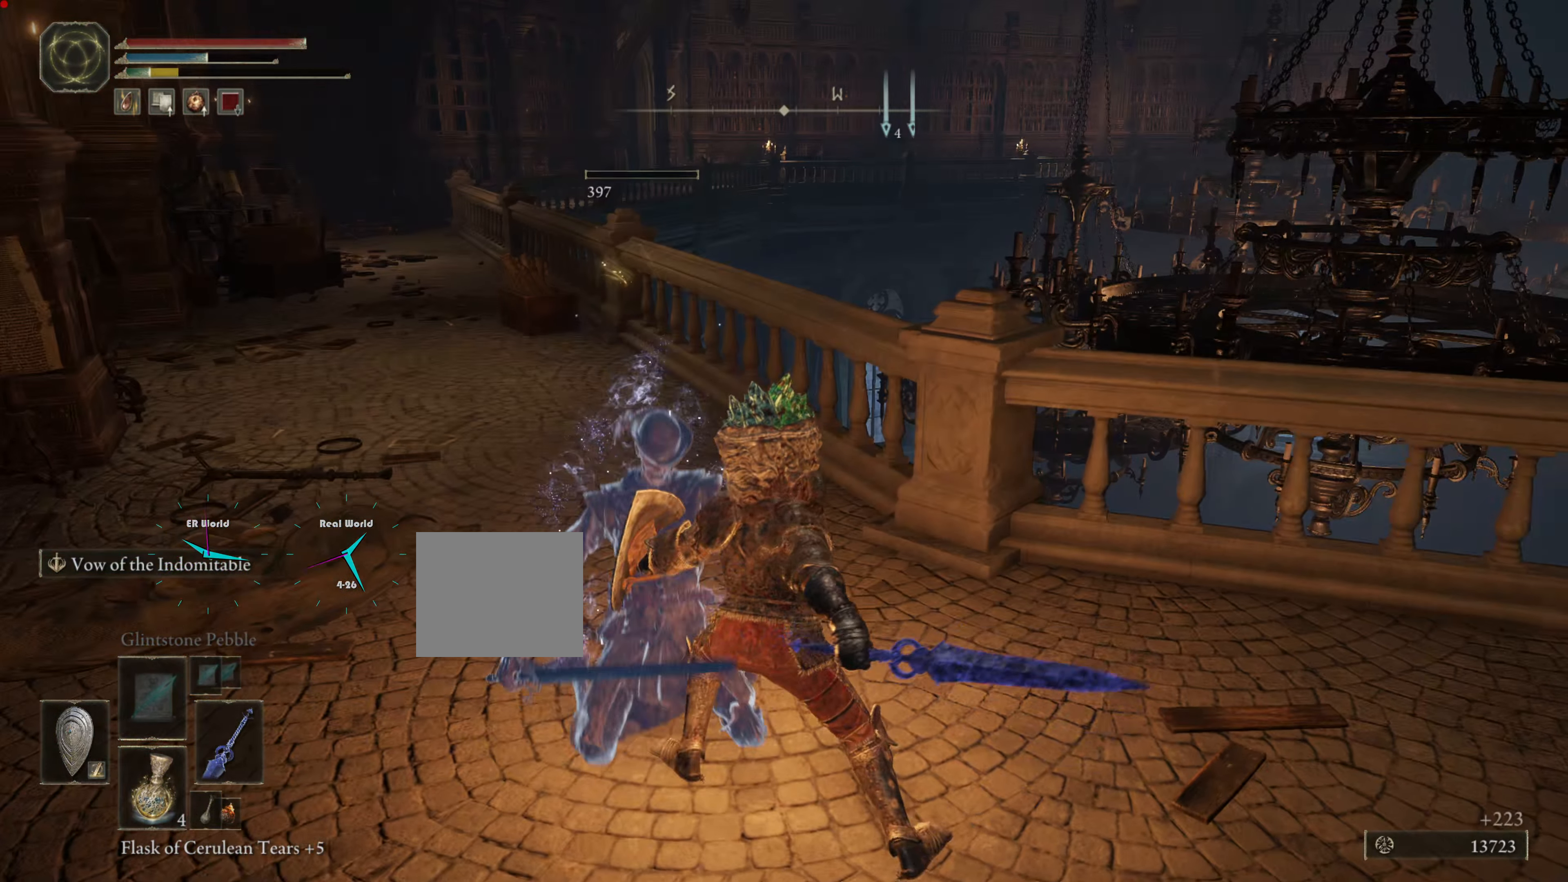
{"buttons": [], "left_stick": "center", "right_stick": "right", "events": [[34, "right_stick", "center"], [451, "right_stick", "right"]]}
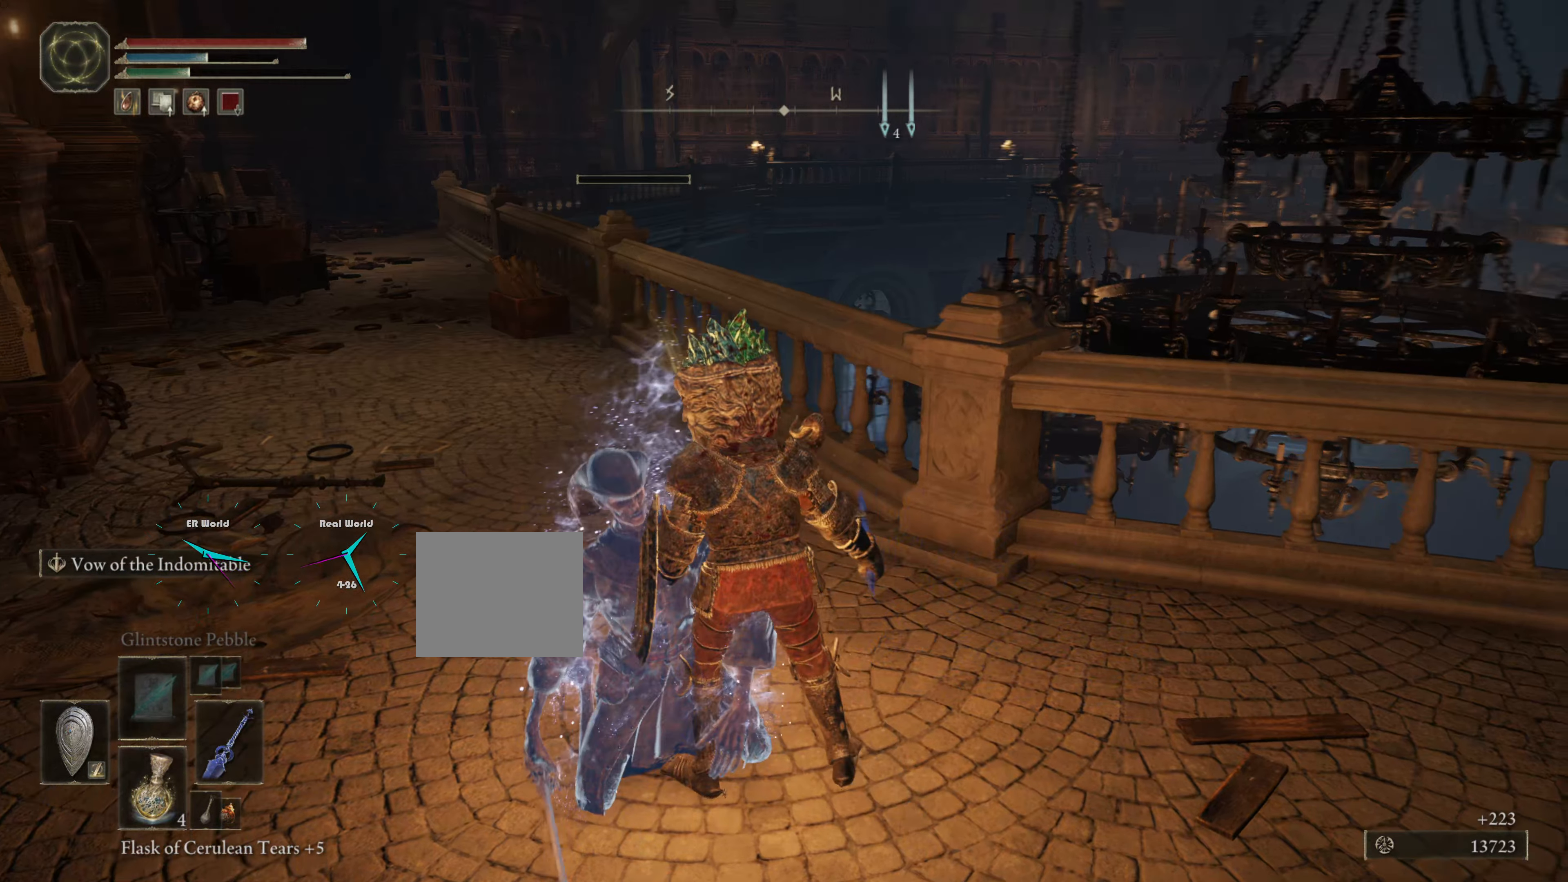
{"buttons": [], "left_stick": "up-right", "right_stick": "center", "events": [[100, "left_stick", "right"], [350, "left_stick", "up-right"], [450, "right_stick", "center"]]}
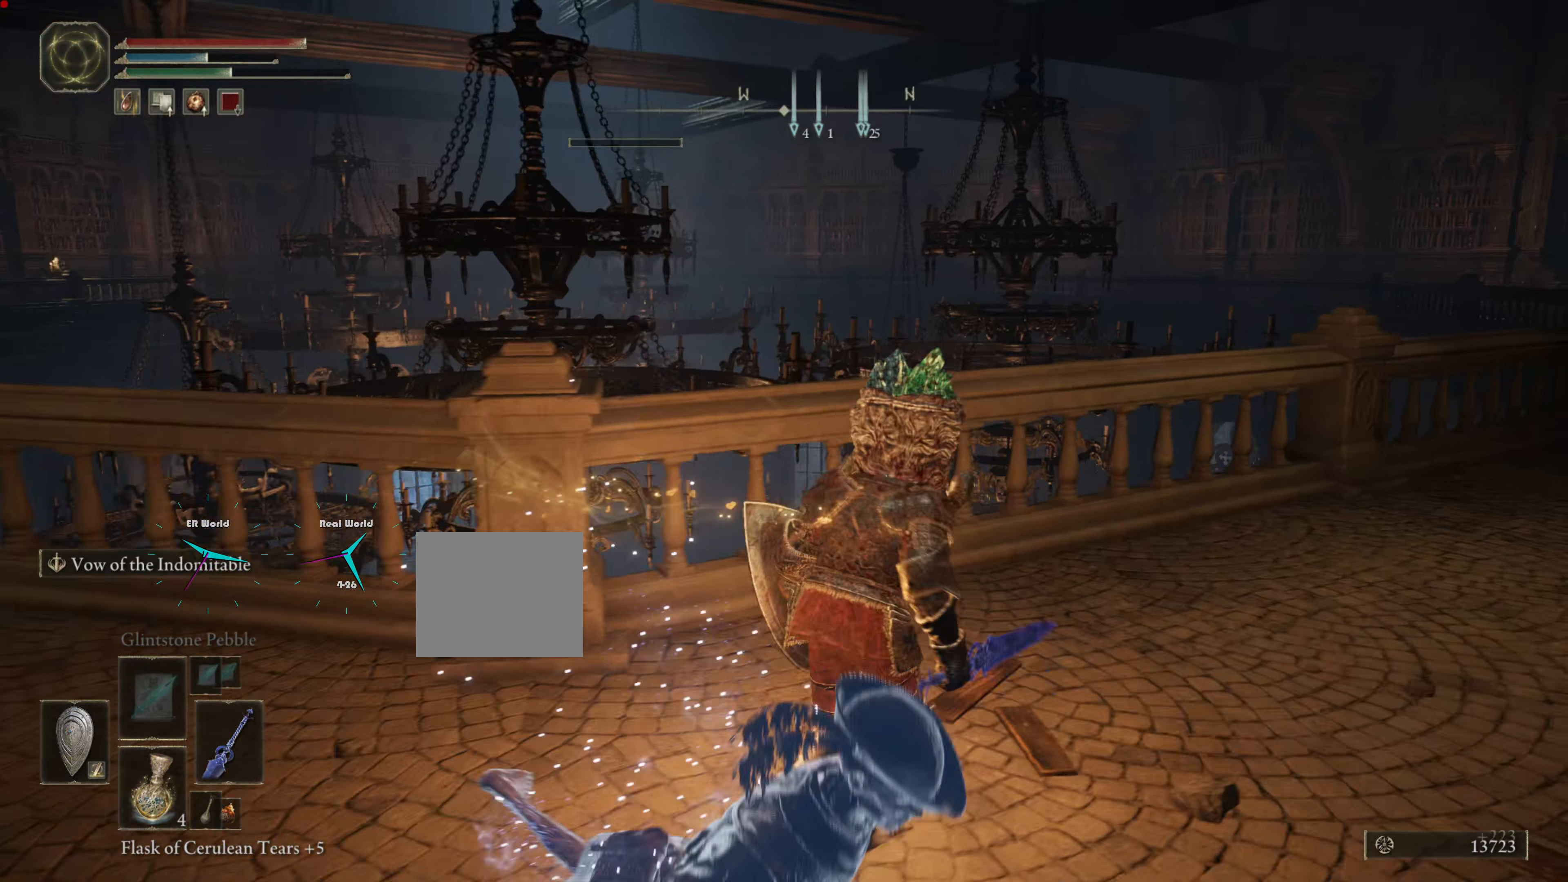
{"buttons": [], "left_stick": "center", "right_stick": "center", "events": [[201, "right_stick", "right"], [351, "left_stick", "center"], [451, "right_stick", "center"]]}
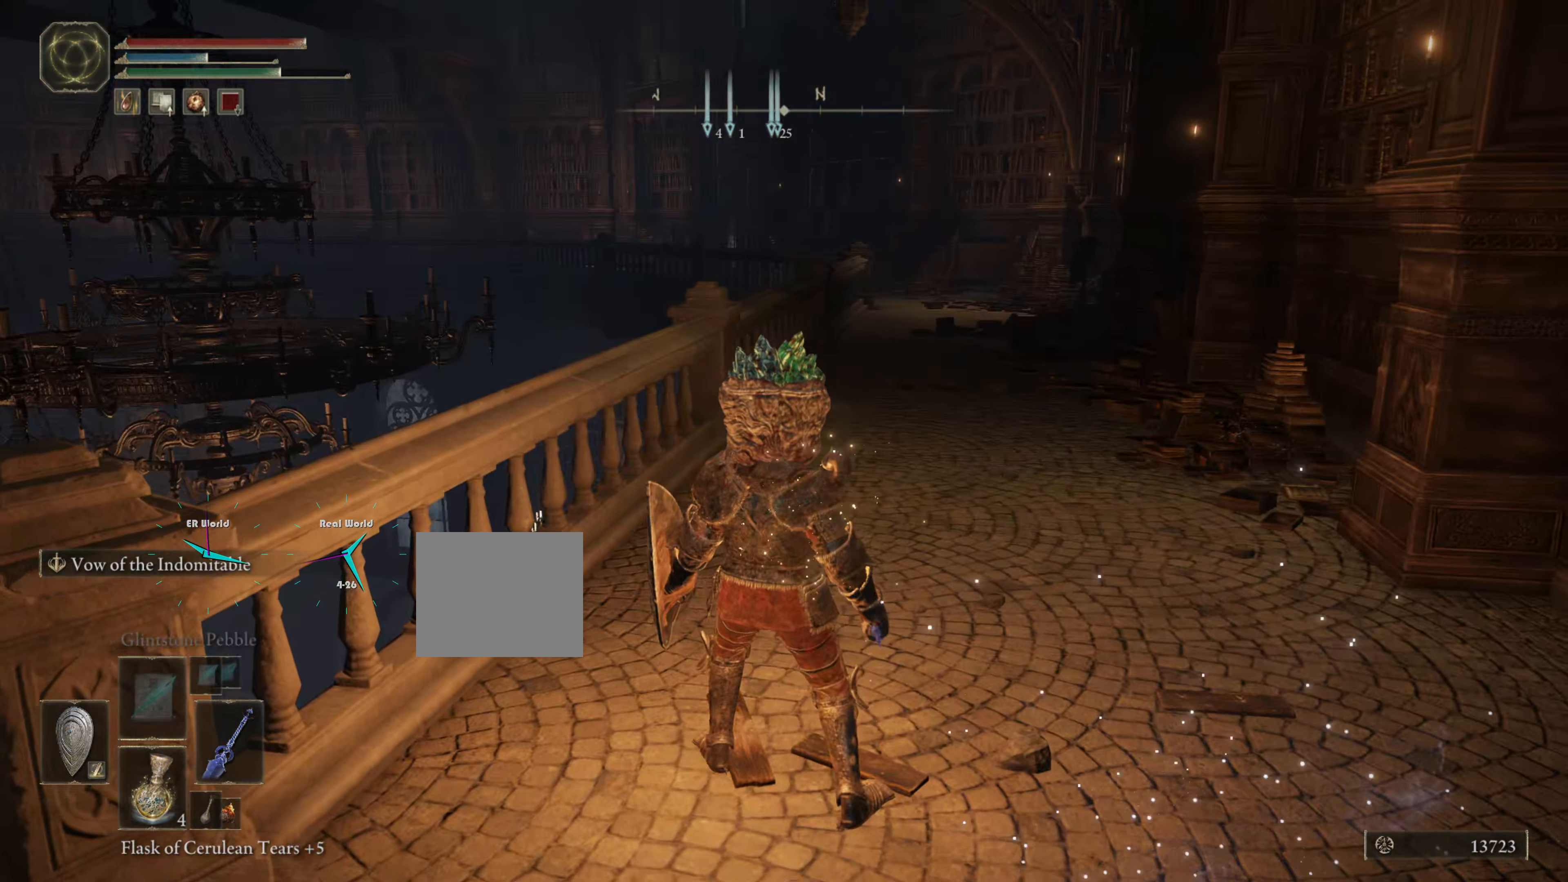
{"buttons": [], "left_stick": "center", "right_stick": "center", "events": []}
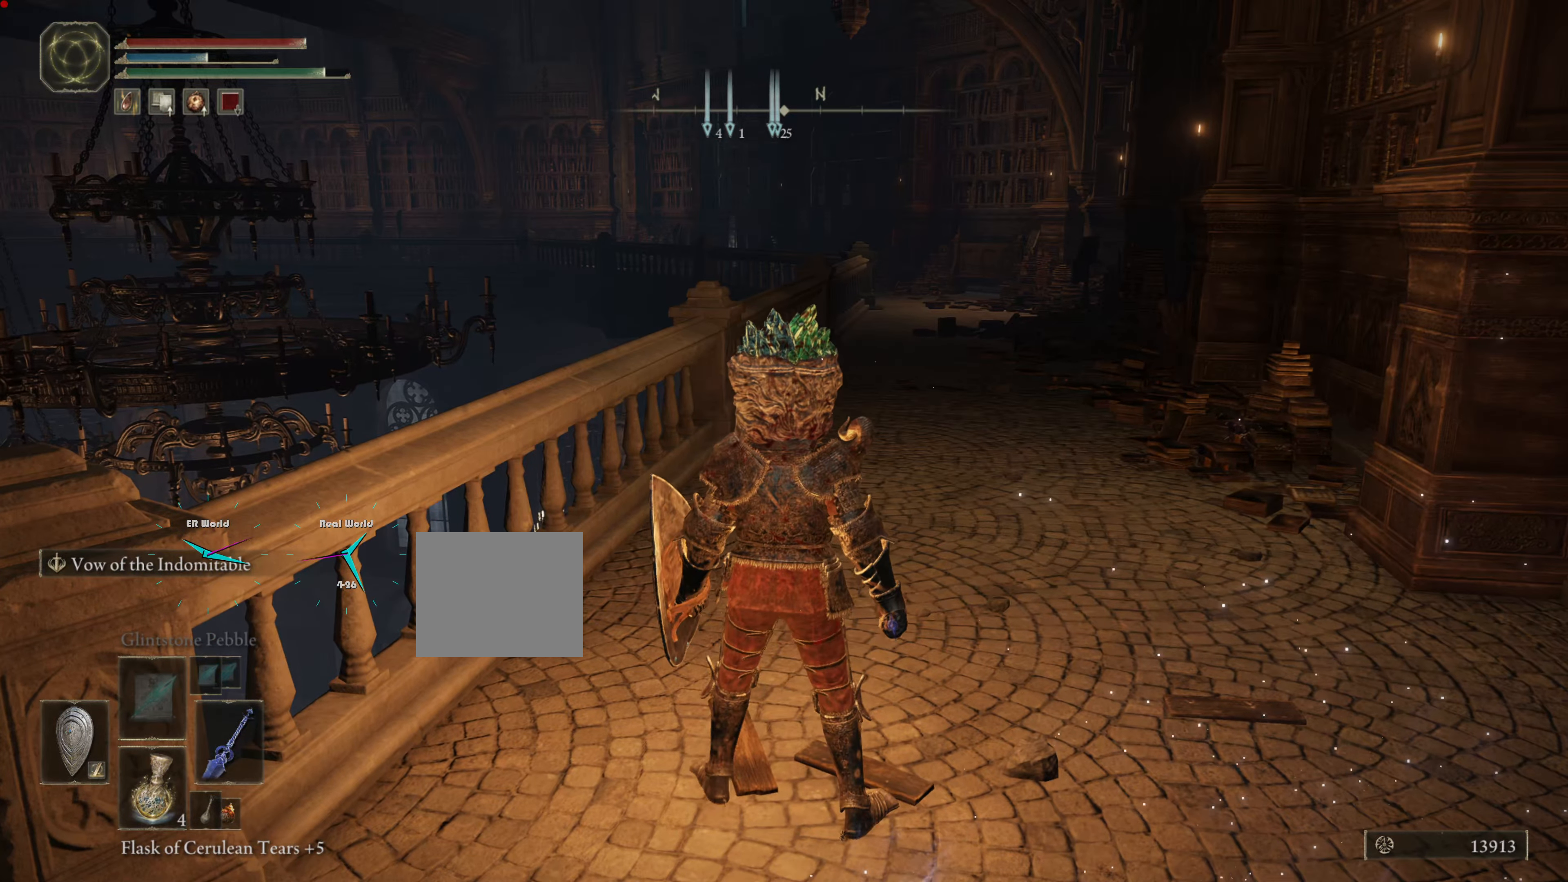
{"buttons": [], "left_stick": "center", "right_stick": "center", "events": []}
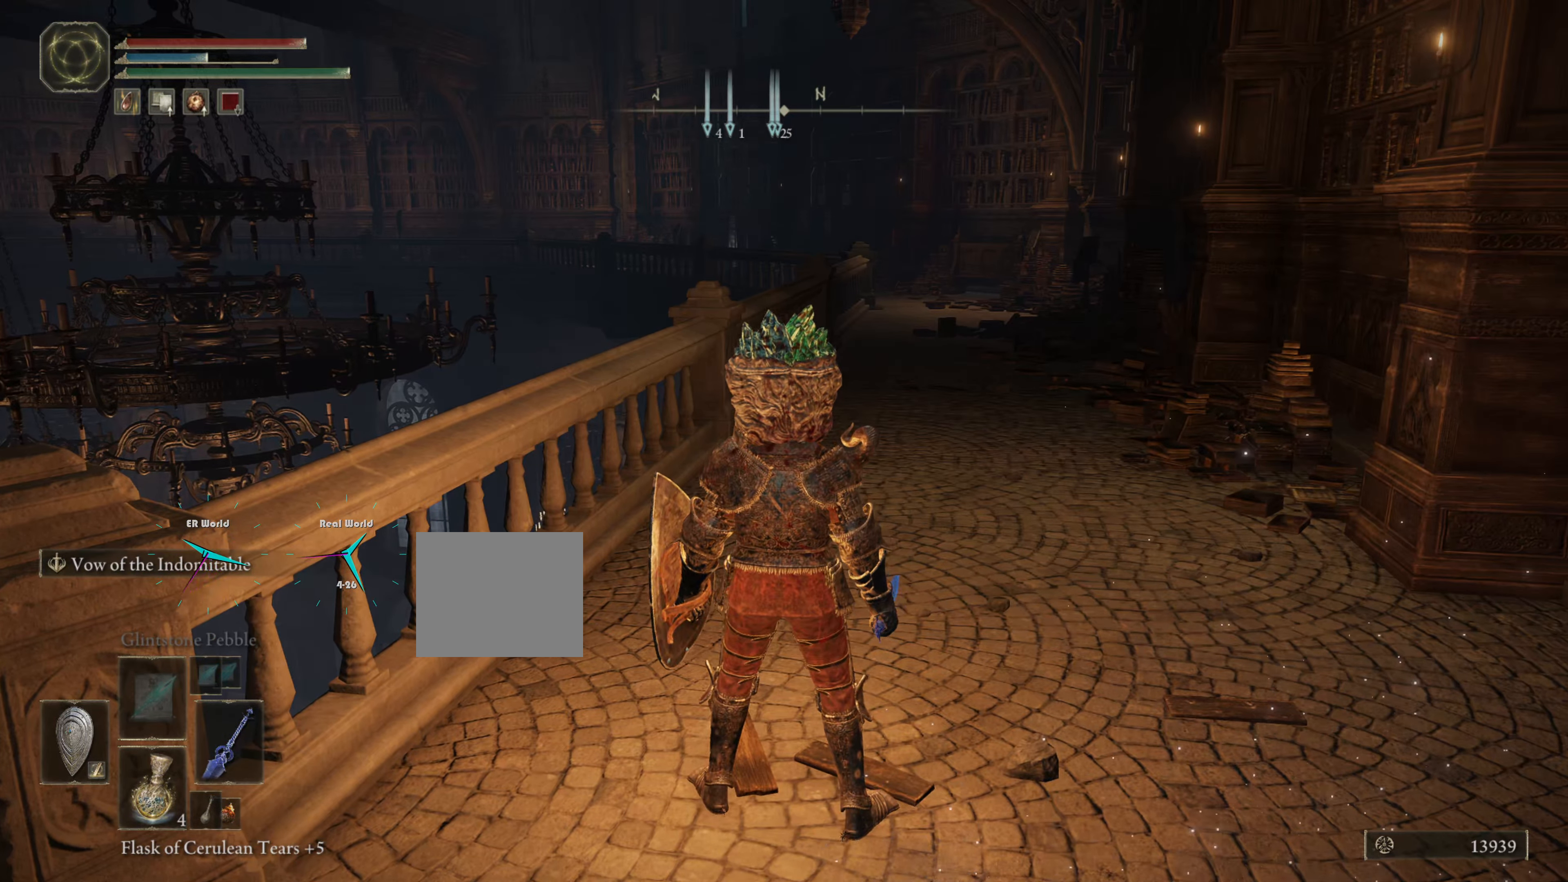
{"buttons": [], "left_stick": "center", "right_stick": "left", "events": [[83, "right_stick", "left"]]}
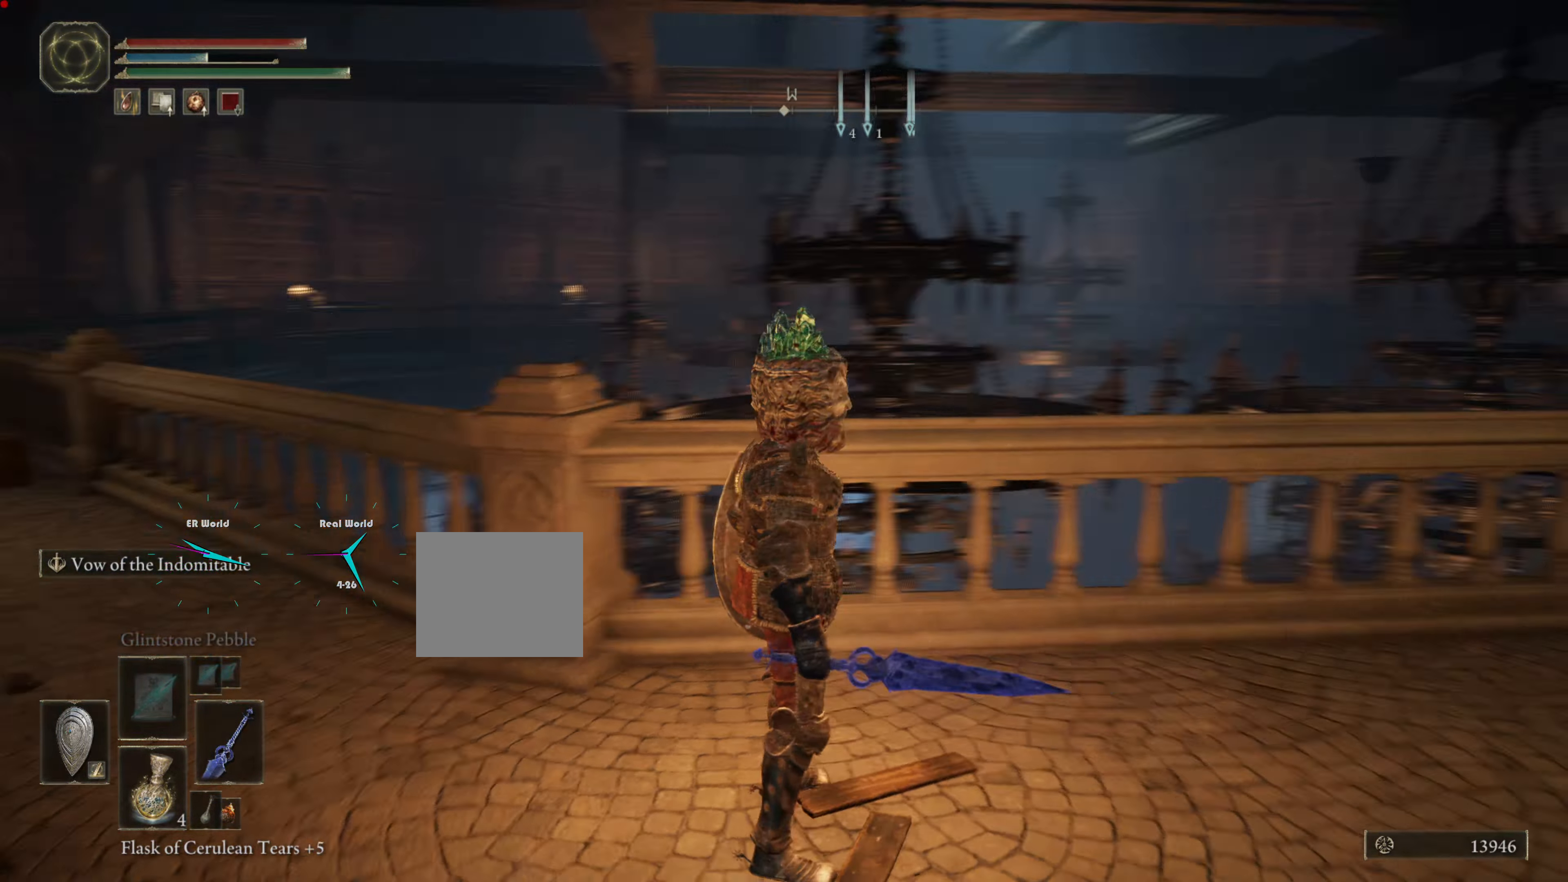
{"buttons": [], "left_stick": "center", "right_stick": "center", "events": [[100, "right_stick", "center"]]}
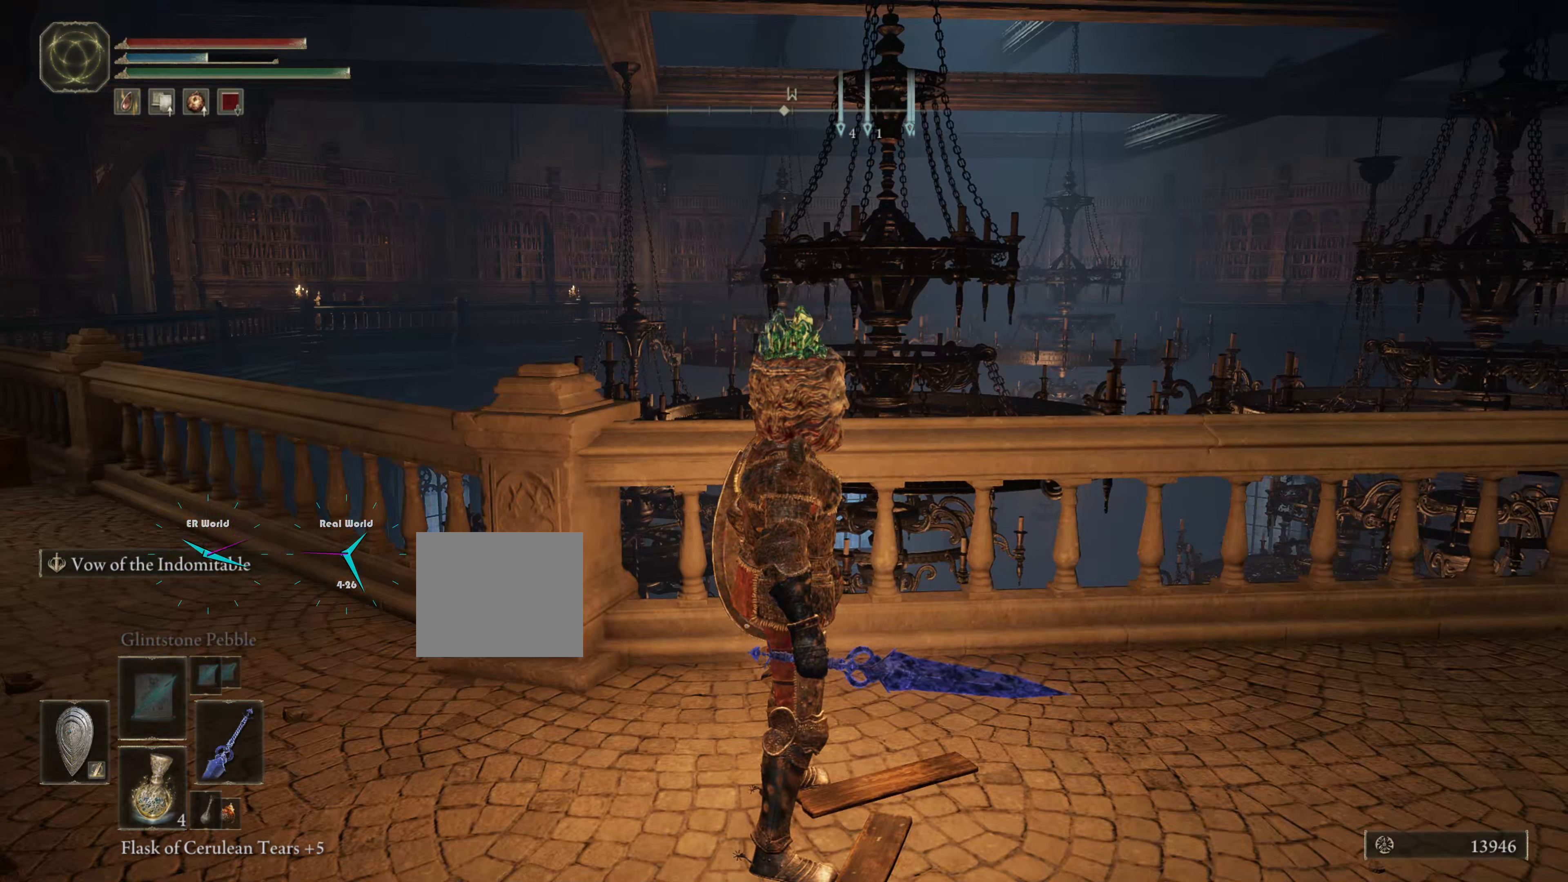
{"buttons": [], "left_stick": "center", "right_stick": "center", "events": [[167, "SELECT", "down"], [350, "SELECT", "up"]]}
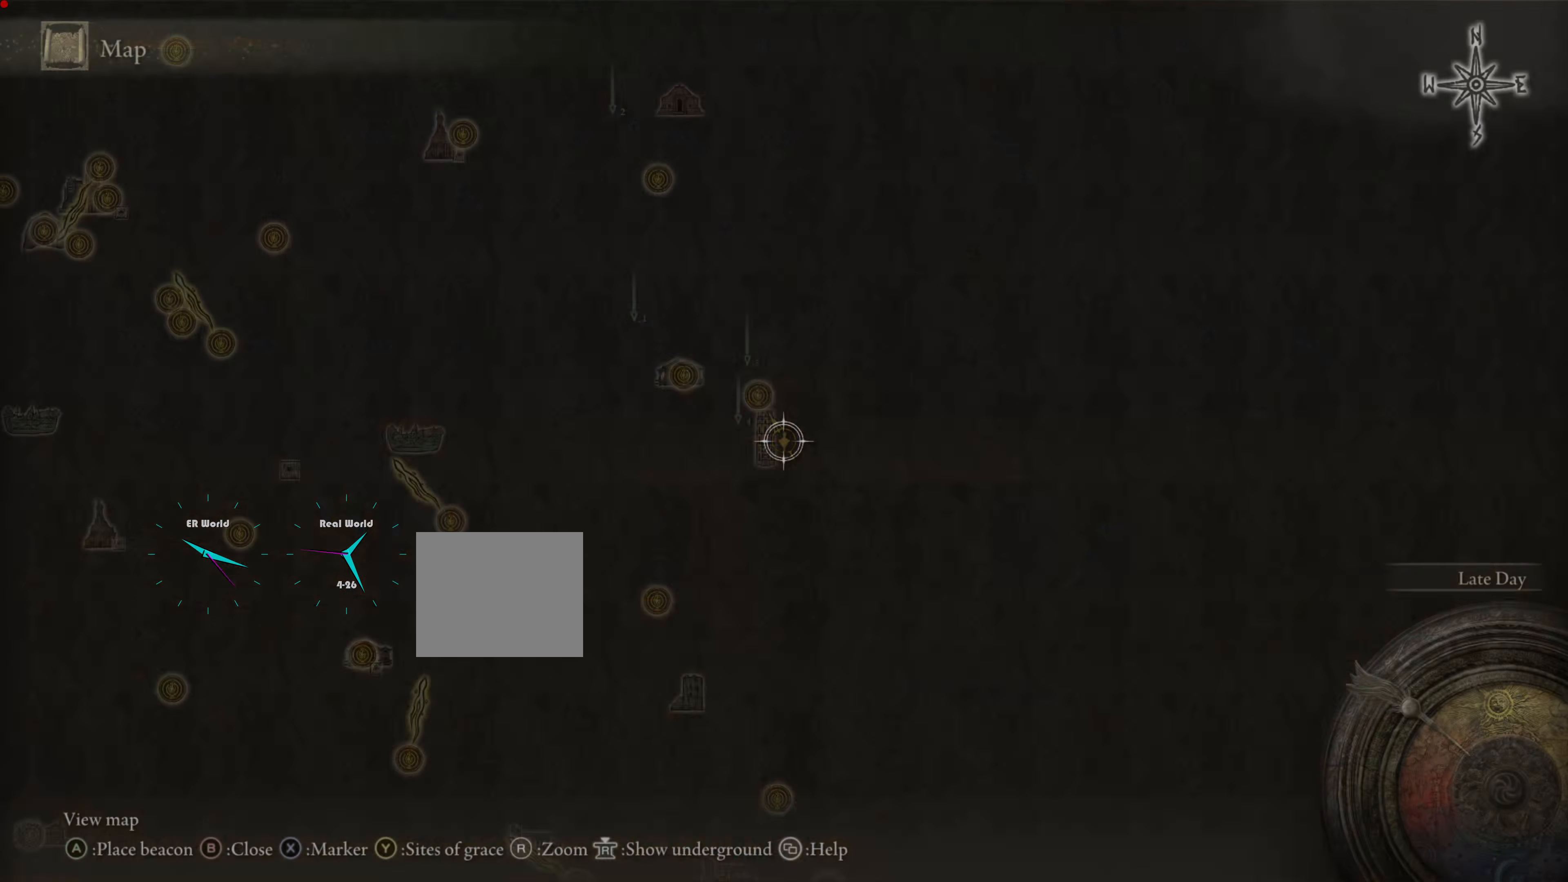
{"buttons": [], "left_stick": "center", "right_stick": "center", "events": []}
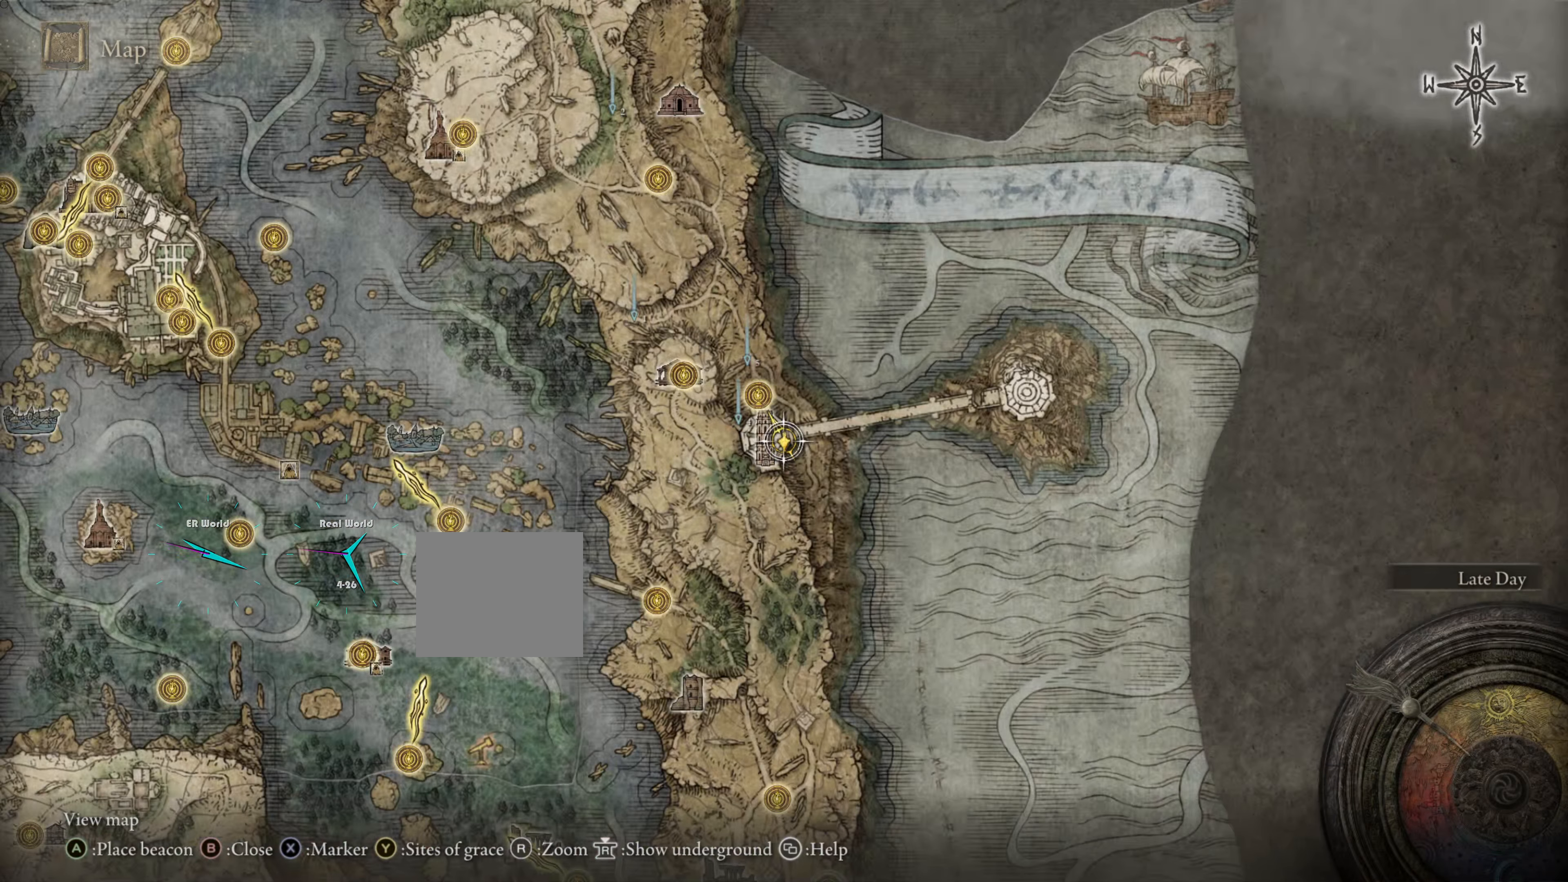
{"buttons": [], "left_stick": "center", "right_stick": "center", "events": []}
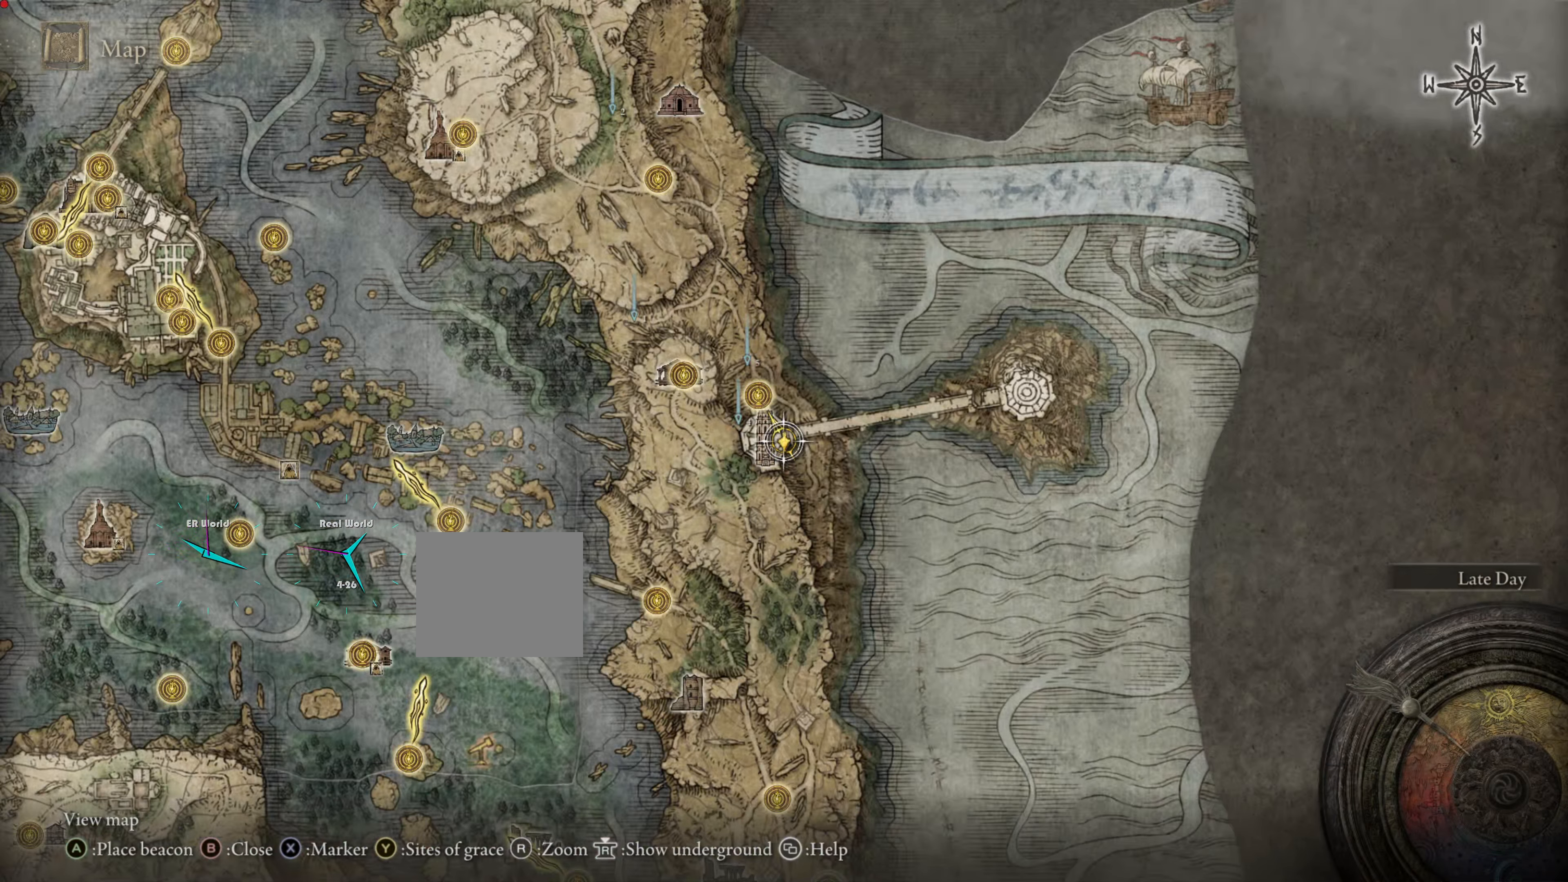
{"buttons": [], "left_stick": "center", "right_stick": "center", "events": []}
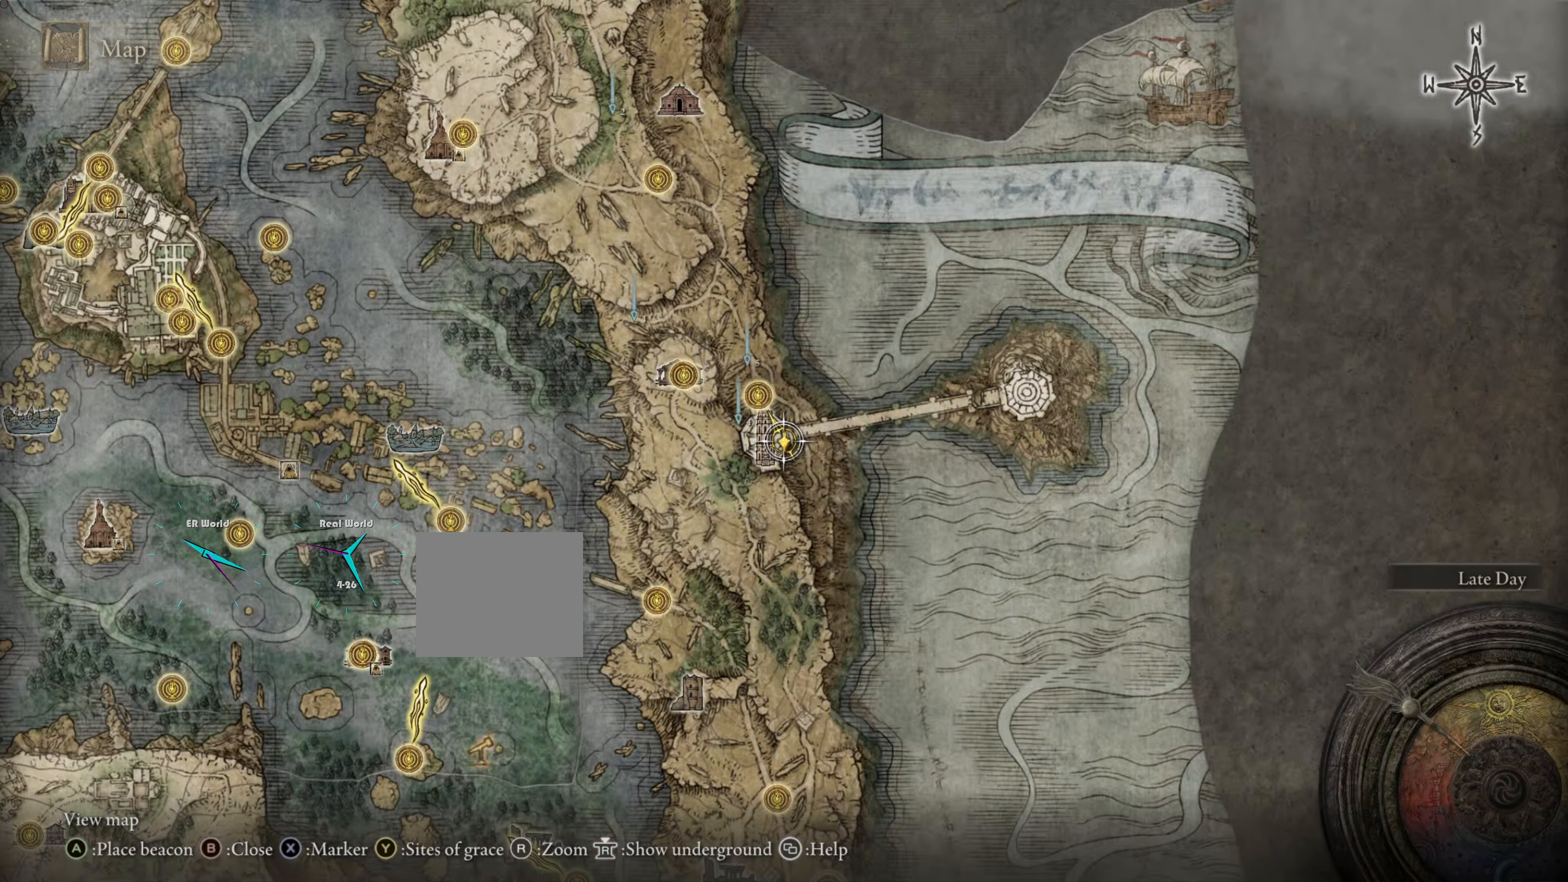
{"buttons": [], "left_stick": "center", "right_stick": "center", "events": [[217, "TRIANGLE", "down"], [384, "TRIANGLE", "up"]]}
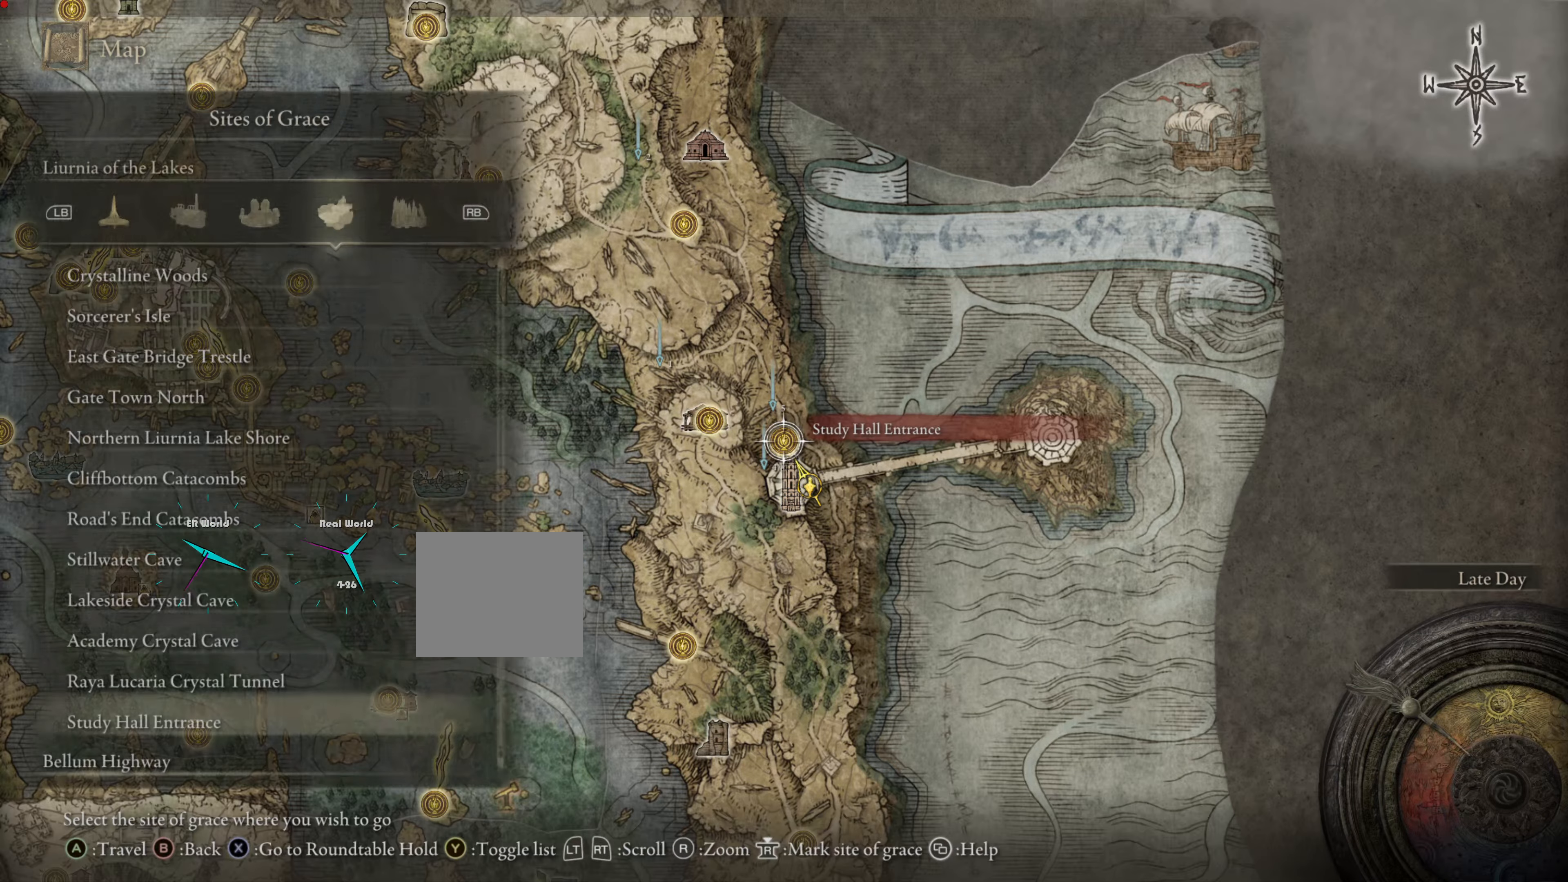
{"buttons": [], "left_stick": "center", "right_stick": "center", "events": []}
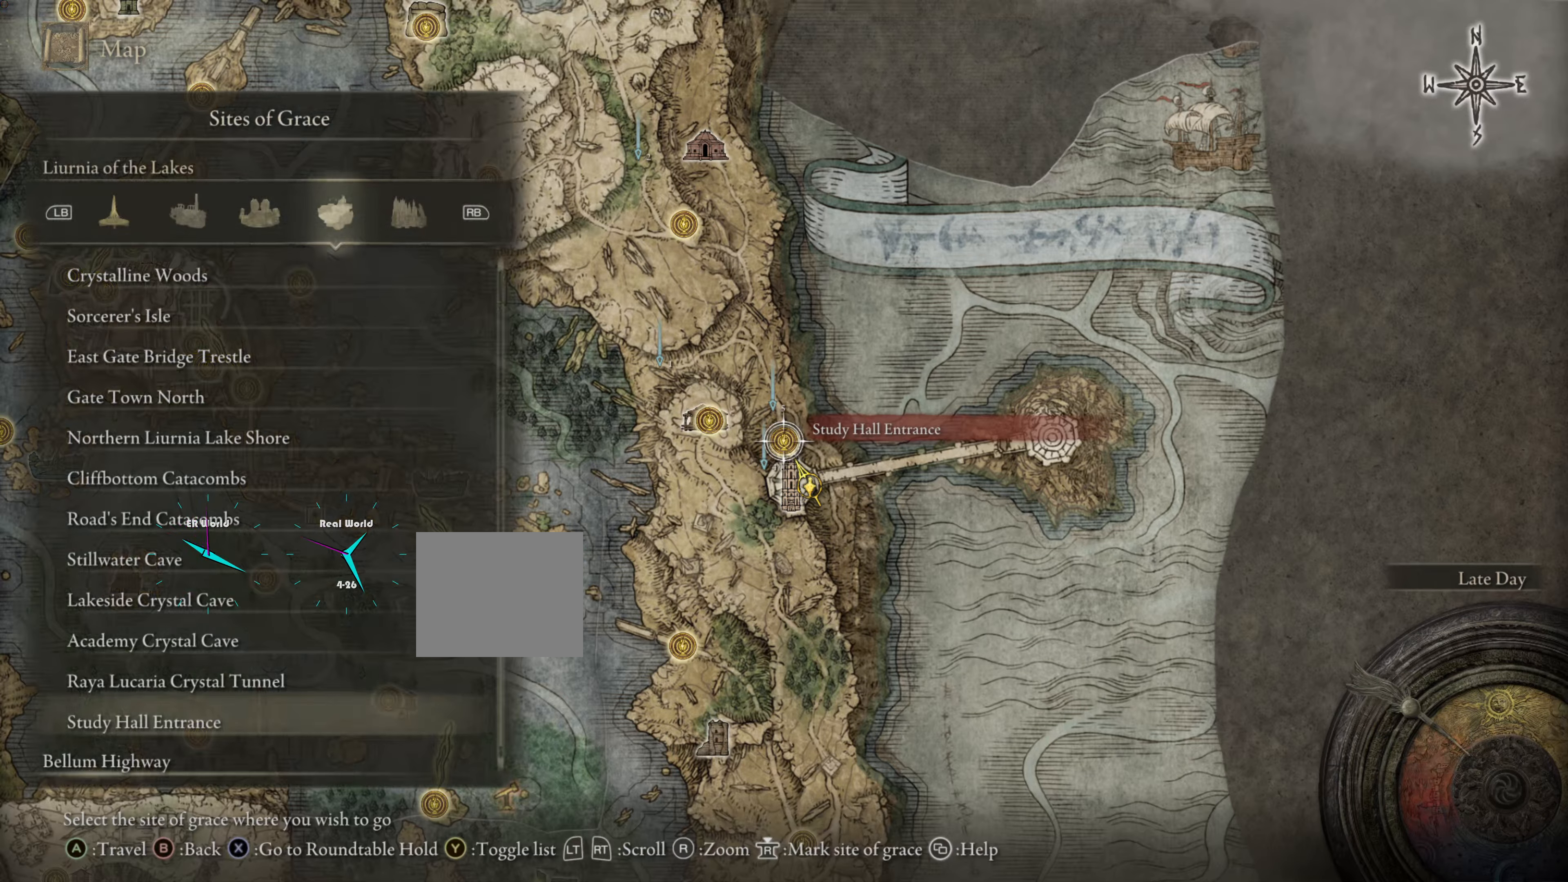
{"buttons": [], "left_stick": "center", "right_stick": "center", "events": []}
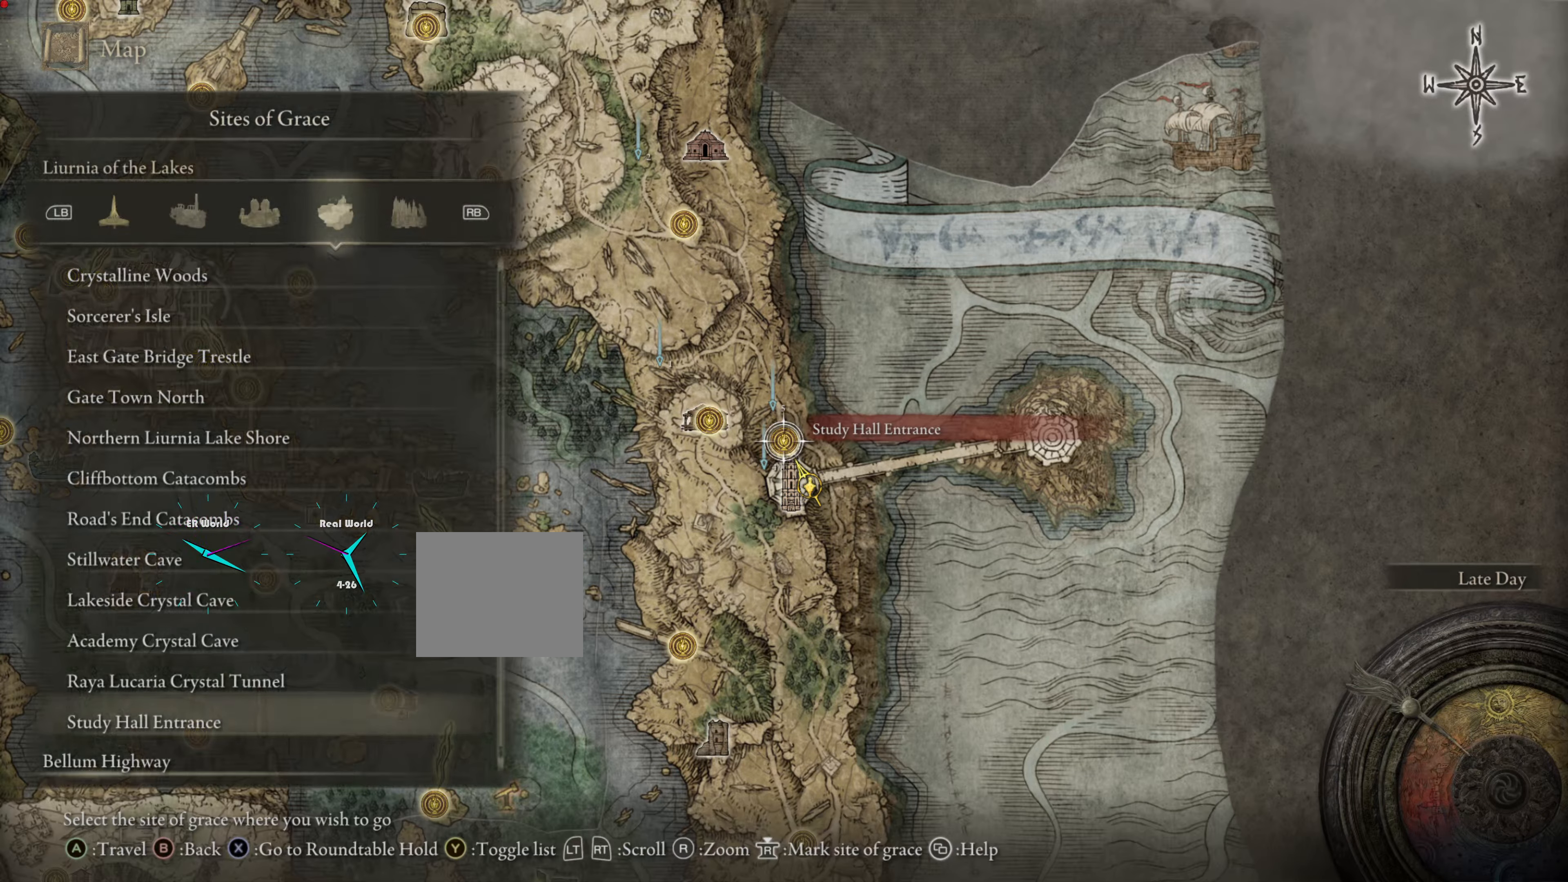
{"buttons": [], "left_stick": "center", "right_stick": "center", "events": []}
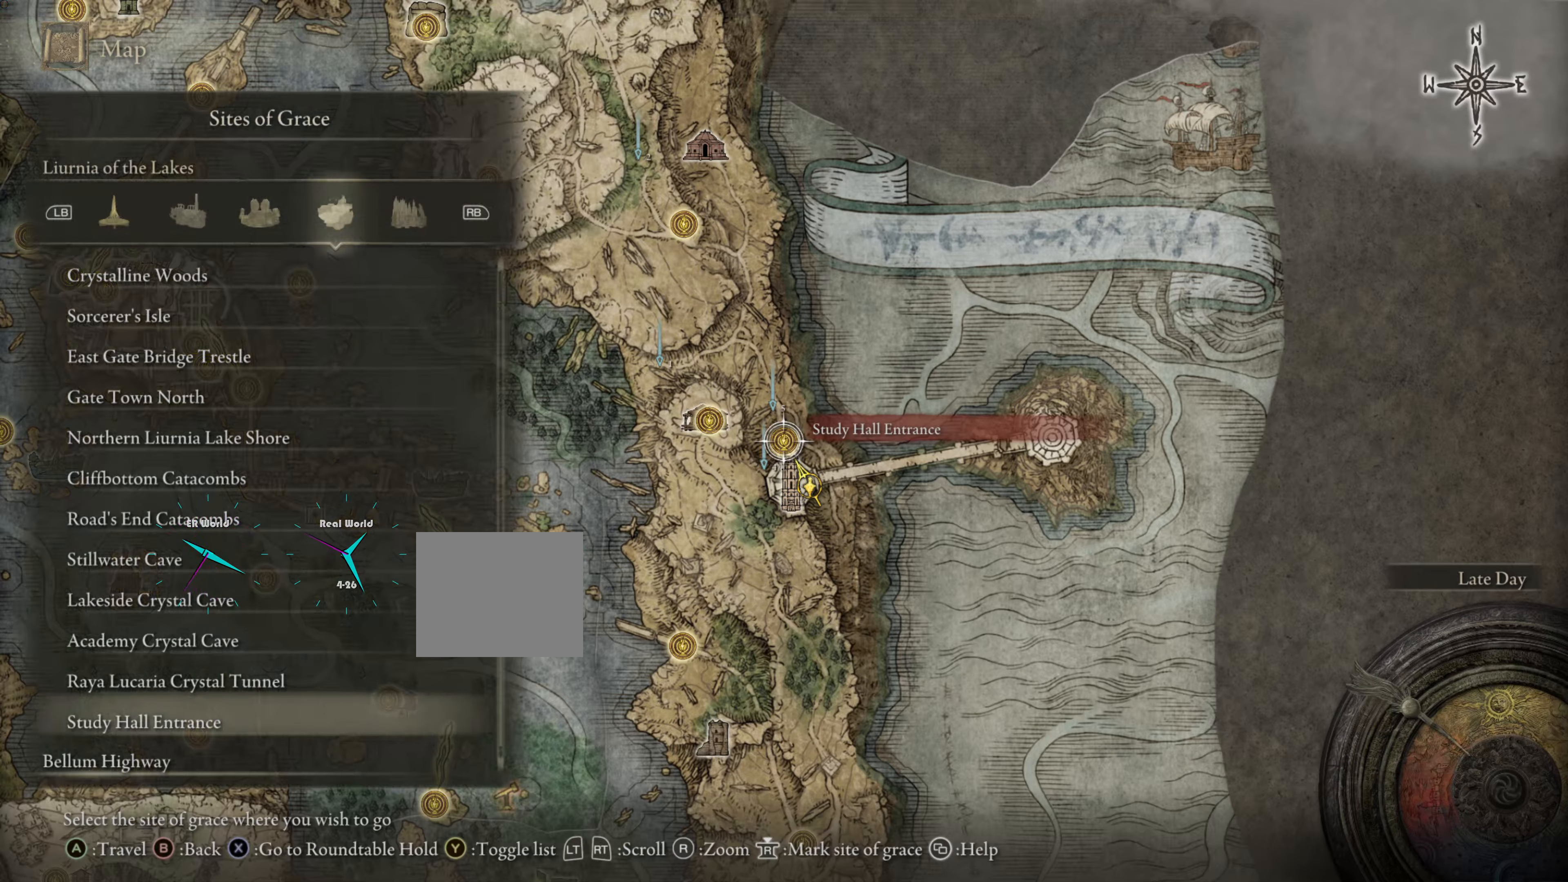
{"buttons": [], "left_stick": "center", "right_stick": "center", "events": []}